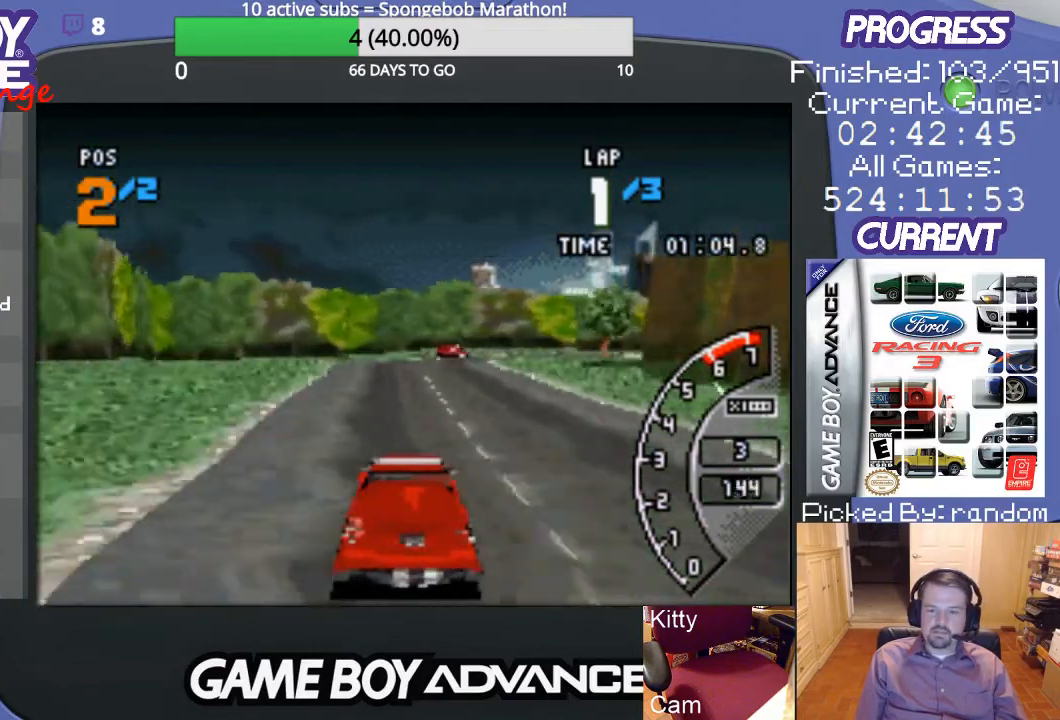
Gameplay with a controller (Nintendo layout); each line is a JSON object with the inputs held at the frame after it. "events" lists button and stick changes between this image and that frame as [ms after this image, input, new state], when the widget could be followed in between. Not read: L3 R3.
{"buttons": ["A"], "events": []}
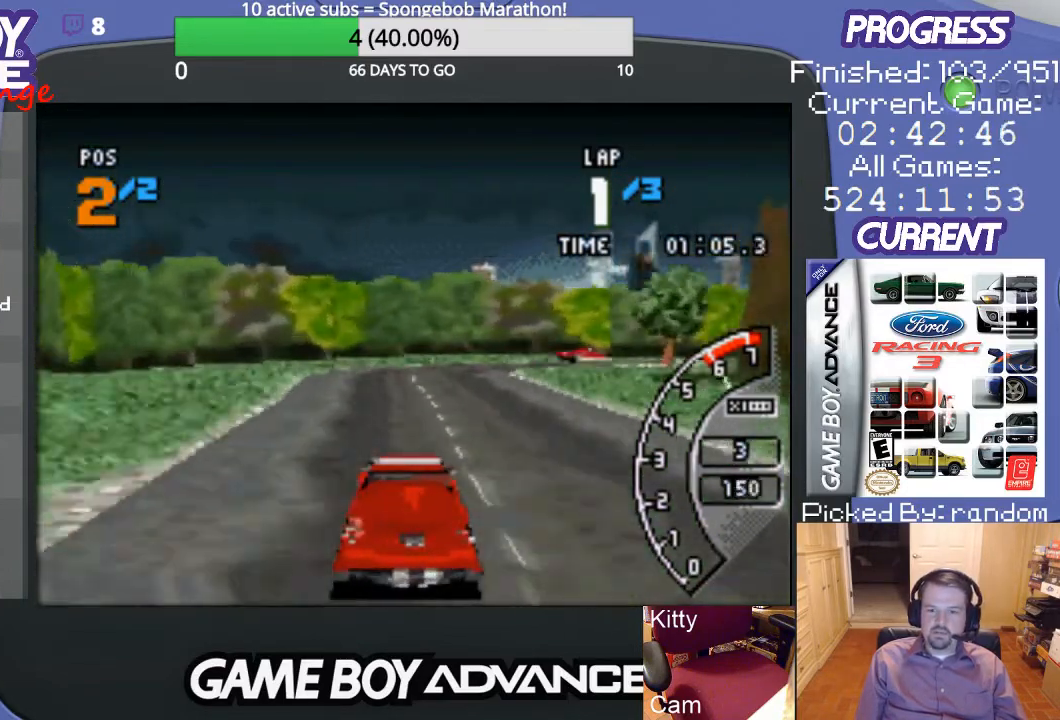
{"buttons": ["A", "DPAD_RIGHT"], "events": [[133, "DPAD_RIGHT", "down"]]}
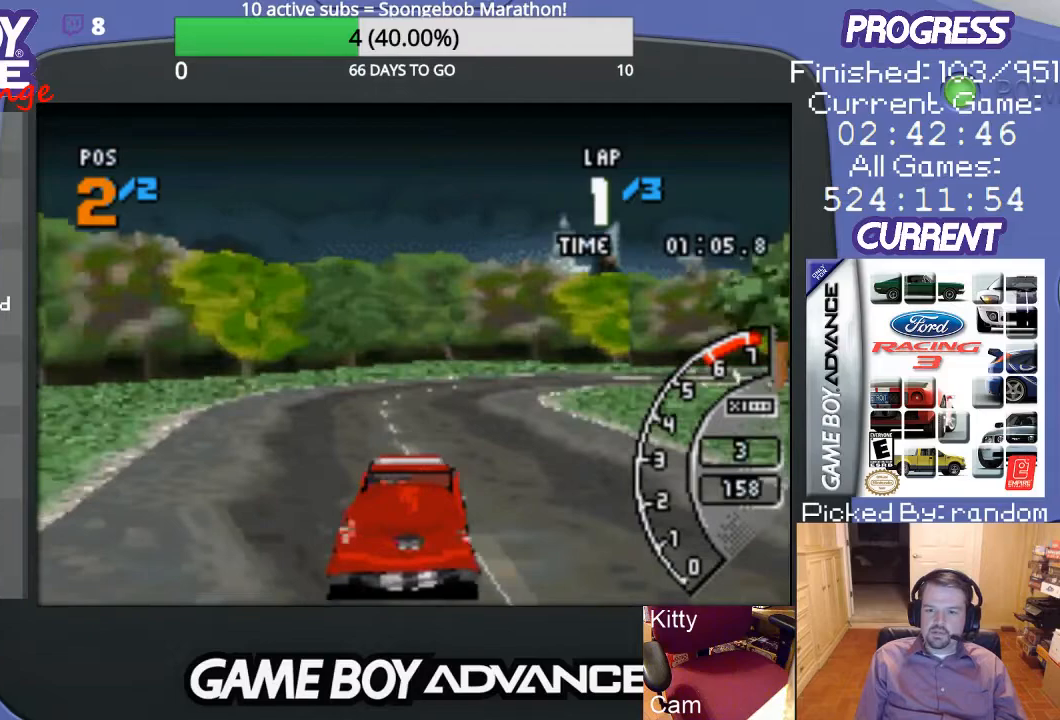
{"buttons": ["DPAD_RIGHT"], "events": [[133, "B", "down"], [167, "A", "up"], [267, "DPAD_RIGHT", "up"], [367, "DPAD_RIGHT", "down"], [400, "B", "up"]]}
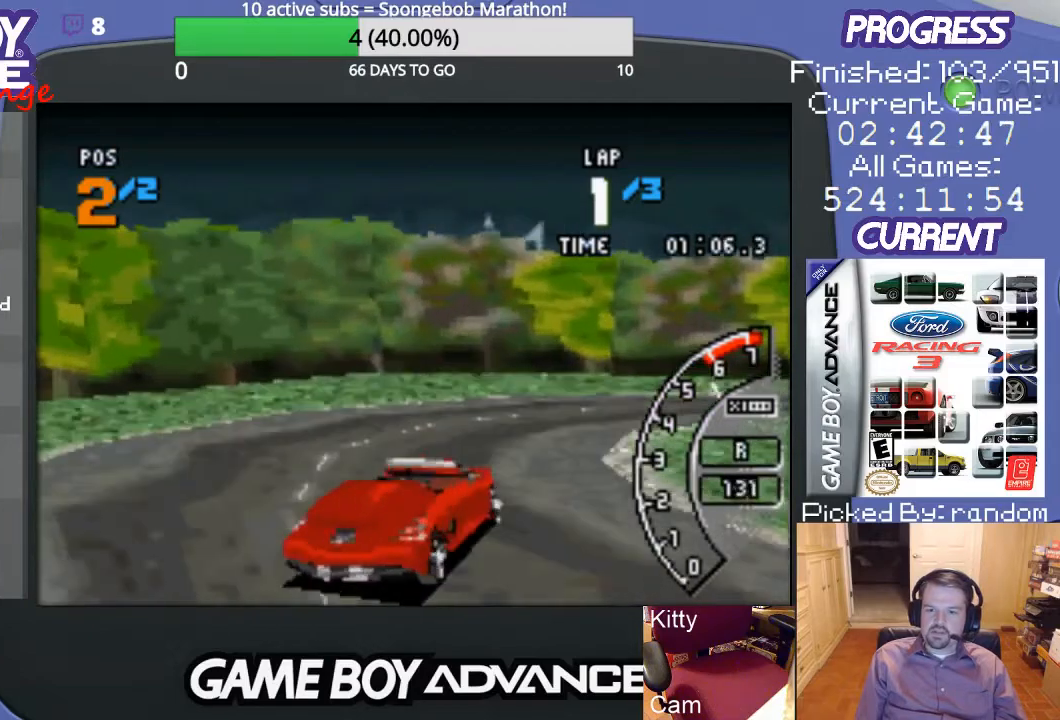
{"buttons": ["DPAD_RIGHT"], "events": []}
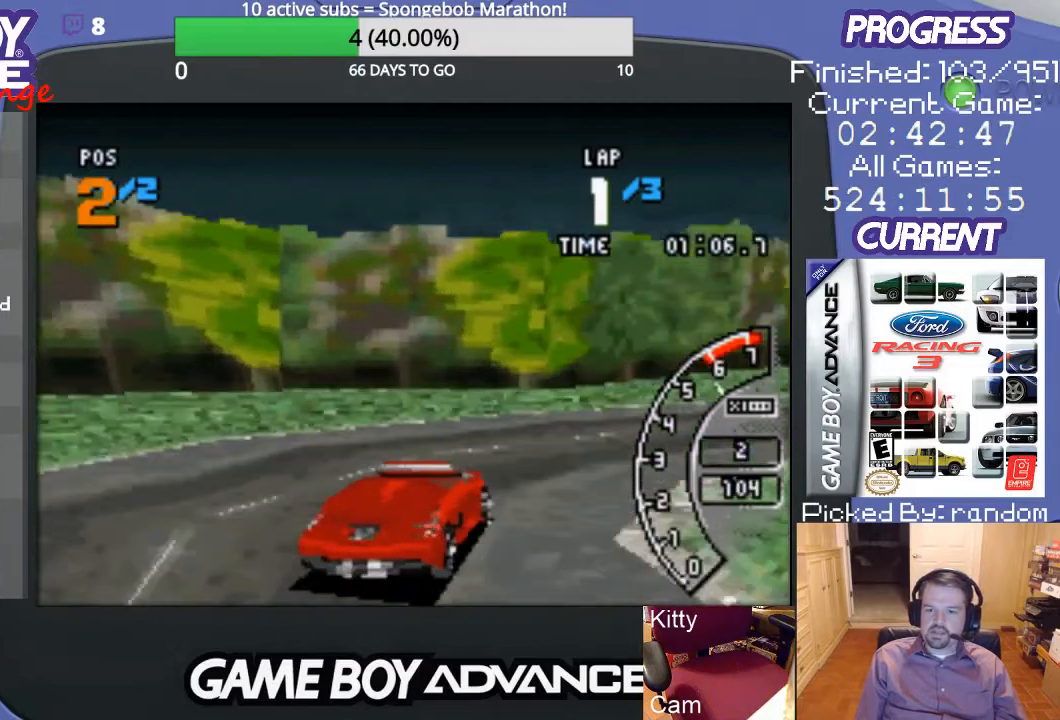
{"buttons": ["A", "DPAD_RIGHT"], "events": [[267, "A", "down"]]}
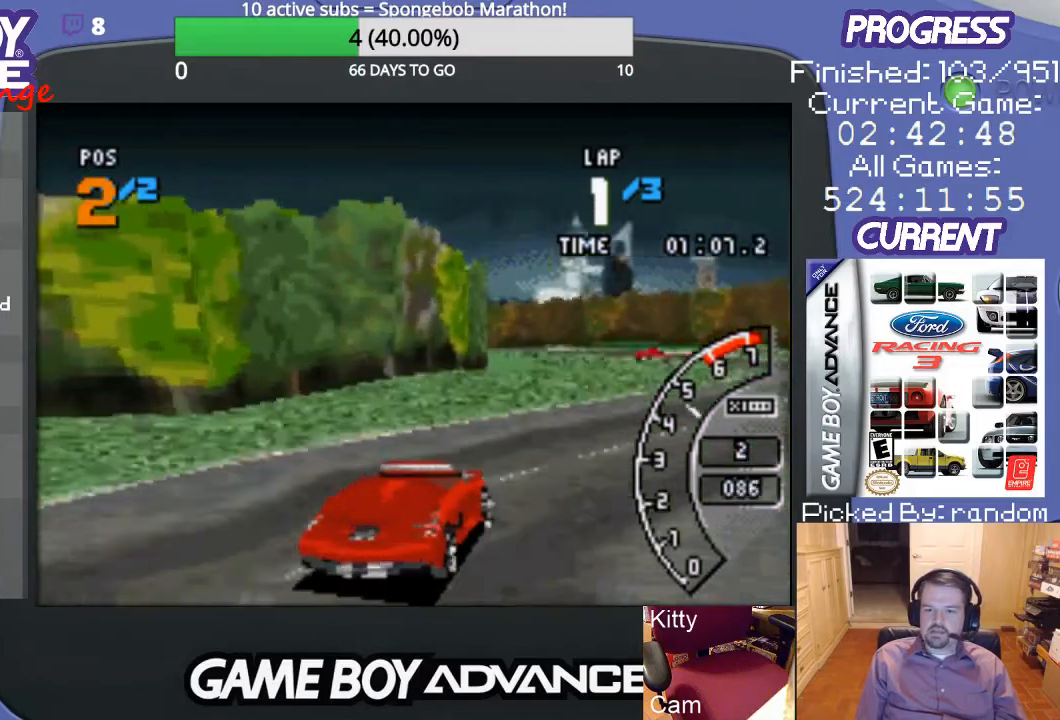
{"buttons": ["A"], "events": [[33, "DPAD_RIGHT", "up"], [233, "DPAD_RIGHT", "down"], [433, "DPAD_RIGHT", "up"]]}
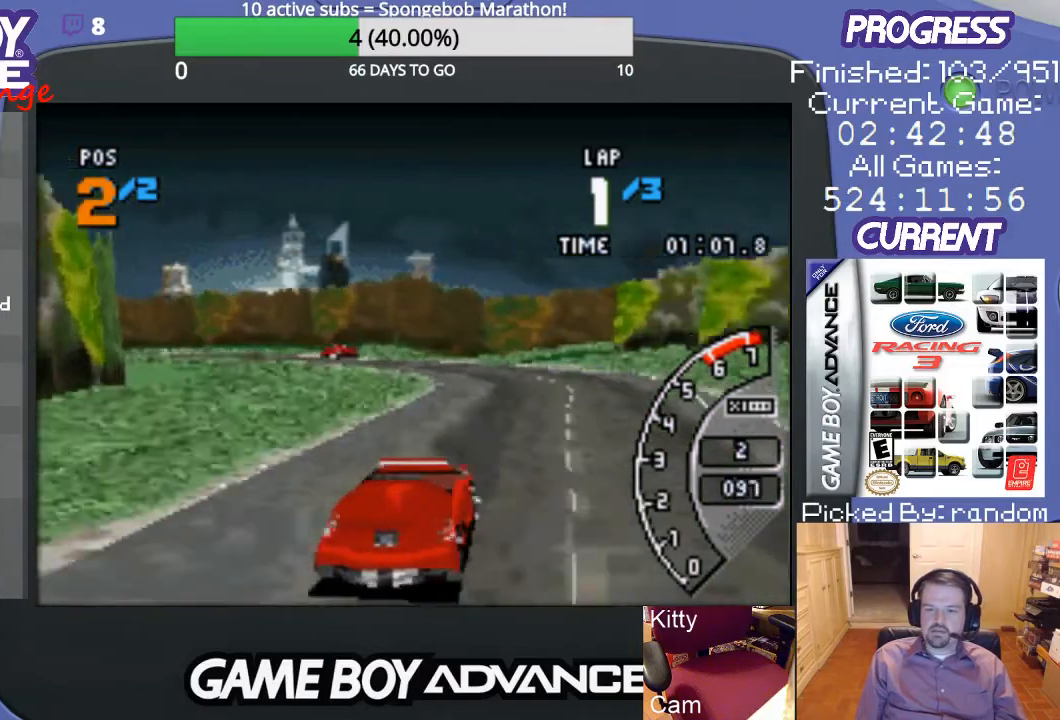
{"buttons": ["A", "DPAD_LEFT"], "events": [[333, "DPAD_LEFT", "down"]]}
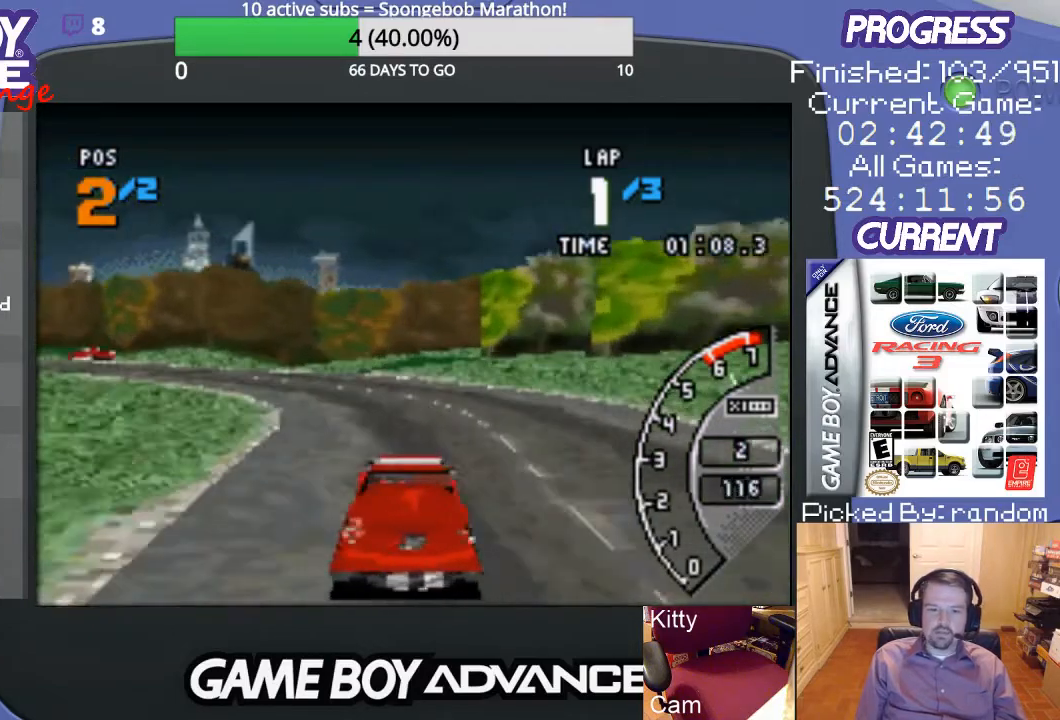
{"buttons": ["A", "DPAD_LEFT"], "events": [[67, "DPAD_LEFT", "up"], [200, "DPAD_LEFT", "down"]]}
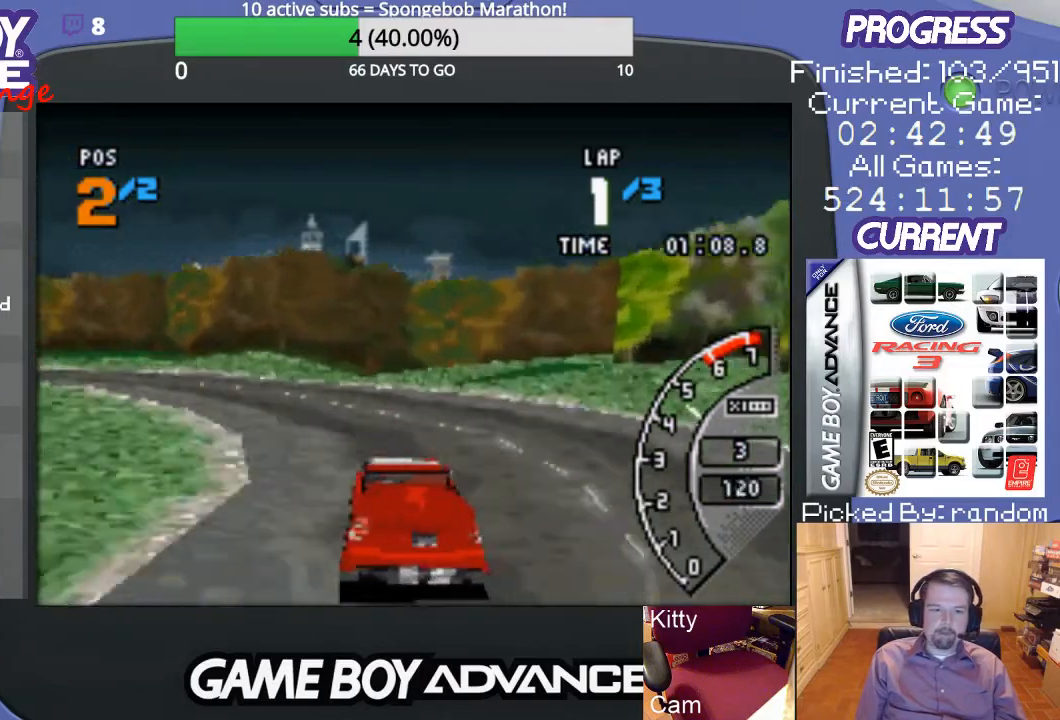
{"buttons": ["A", "DPAD_LEFT"], "events": []}
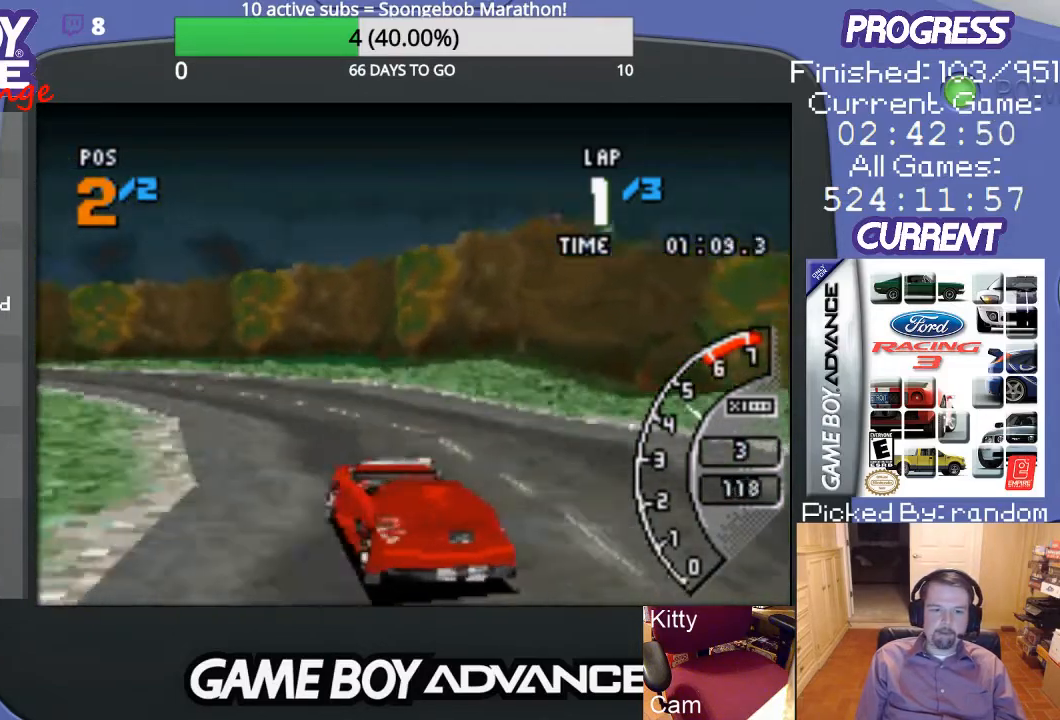
{"buttons": ["A", "DPAD_LEFT"], "events": [[100, "DPAD_LEFT", "up"], [467, "DPAD_LEFT", "down"]]}
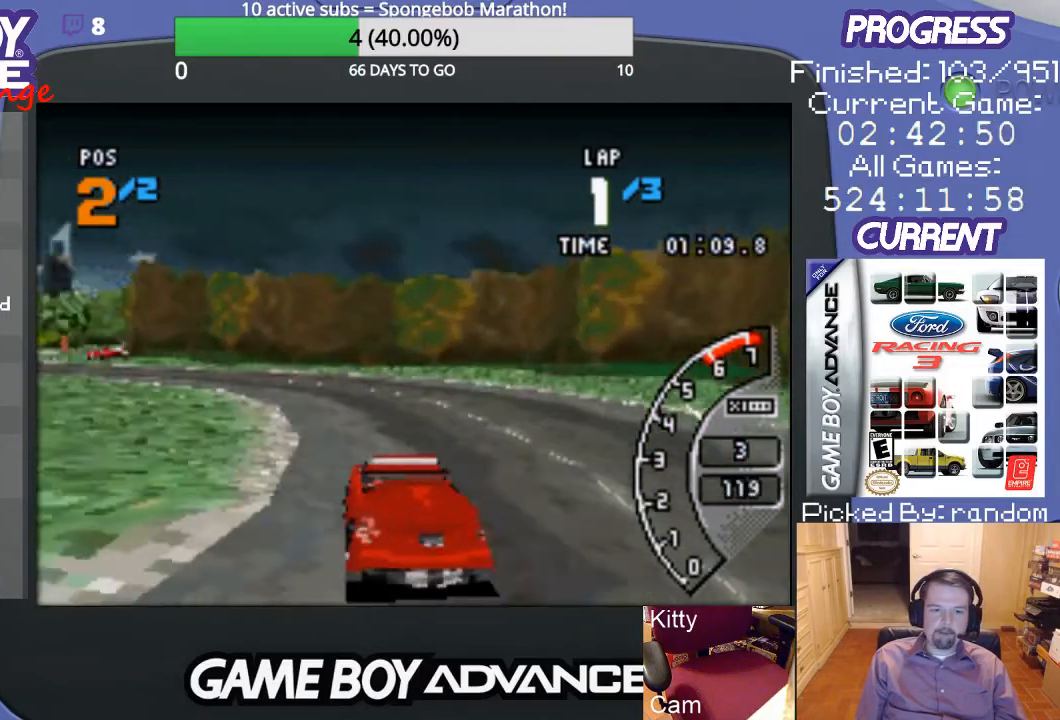
{"buttons": ["A", "DPAD_LEFT"], "events": [[133, "DPAD_LEFT", "up"], [267, "DPAD_LEFT", "down"]]}
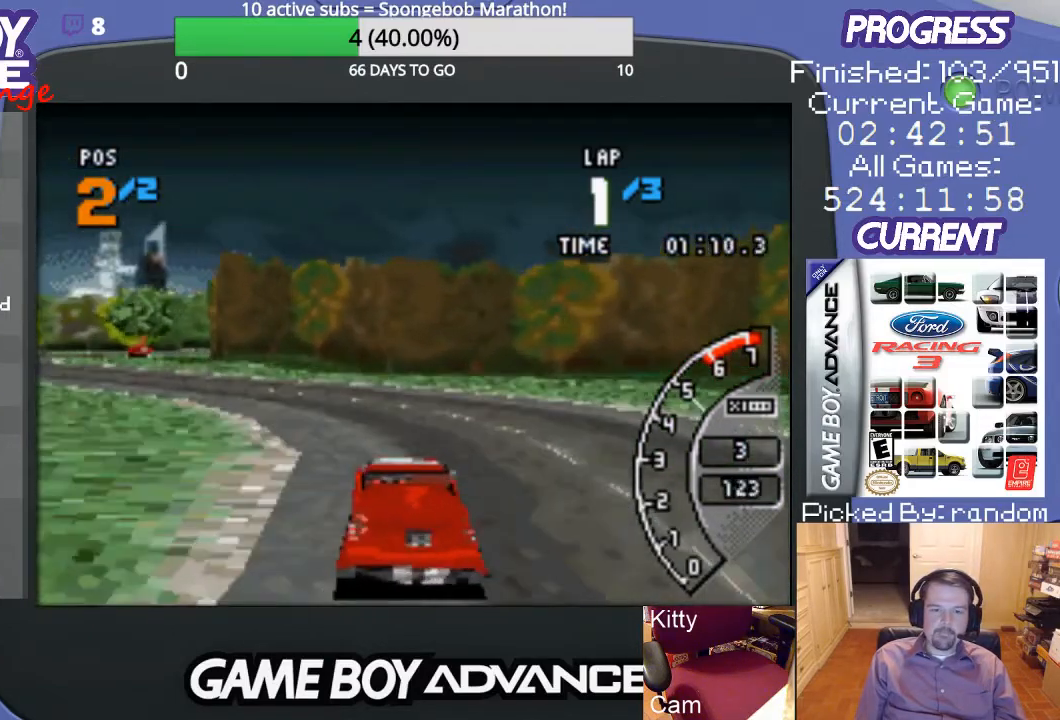
{"buttons": ["A"], "events": [[500, "DPAD_LEFT", "up"]]}
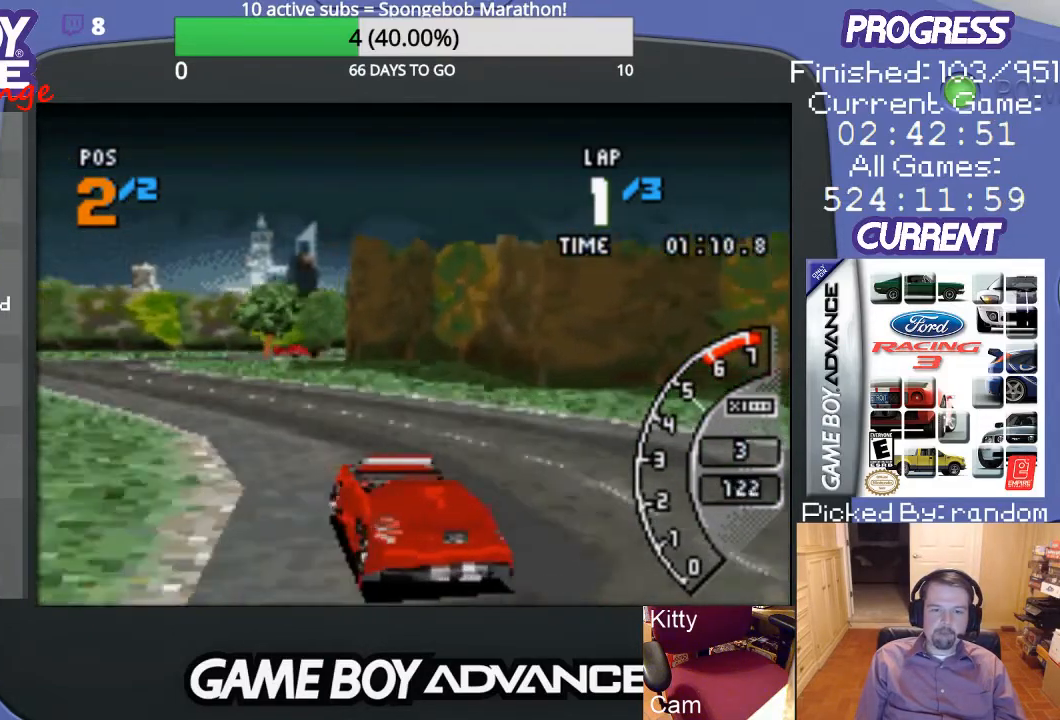
{"buttons": ["A"], "events": [[200, "DPAD_LEFT", "down"], [367, "DPAD_LEFT", "up"]]}
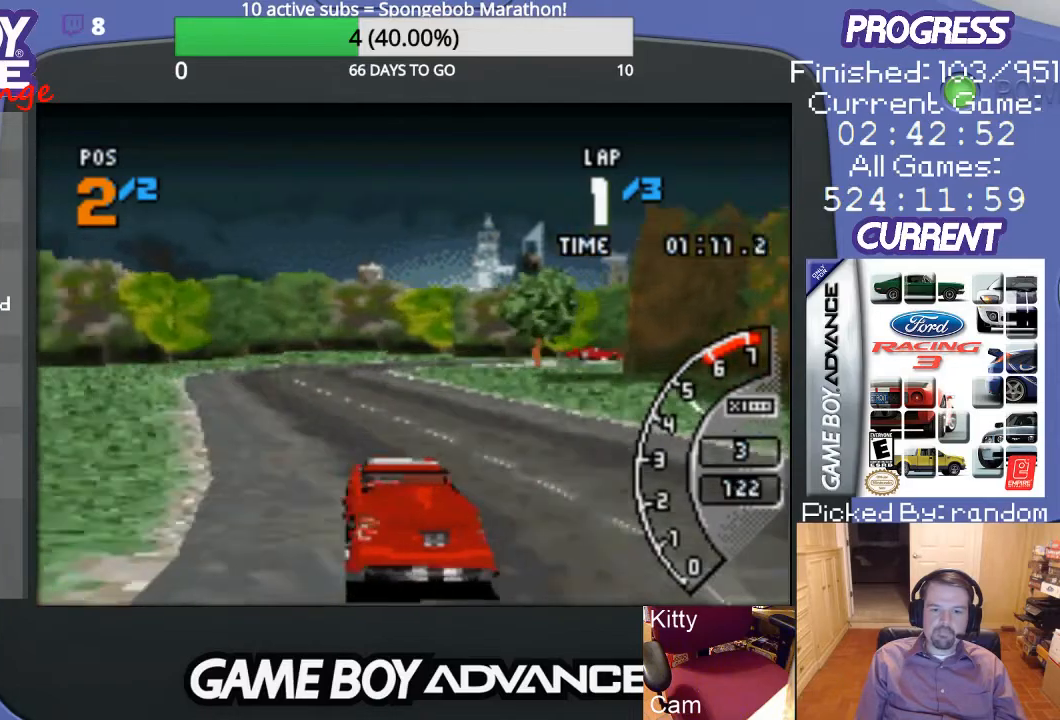
{"buttons": ["A", "DPAD_RIGHT"], "events": [[300, "DPAD_RIGHT", "down"]]}
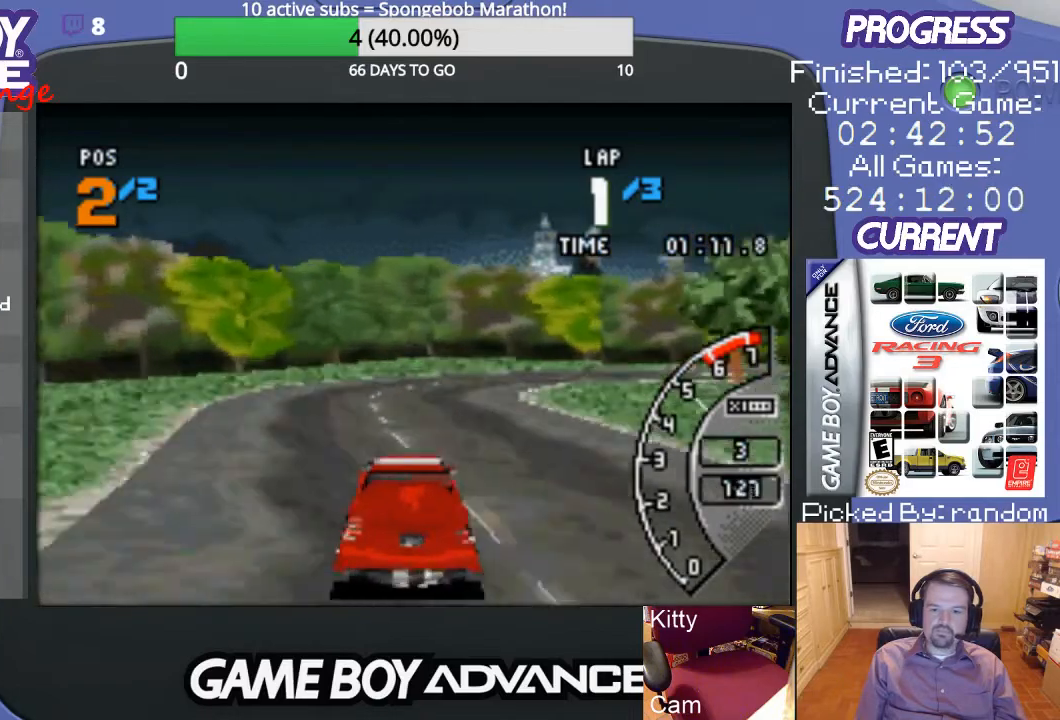
{"buttons": ["A", "DPAD_RIGHT"], "events": [[100, "DPAD_RIGHT", "up"], [300, "DPAD_RIGHT", "down"]]}
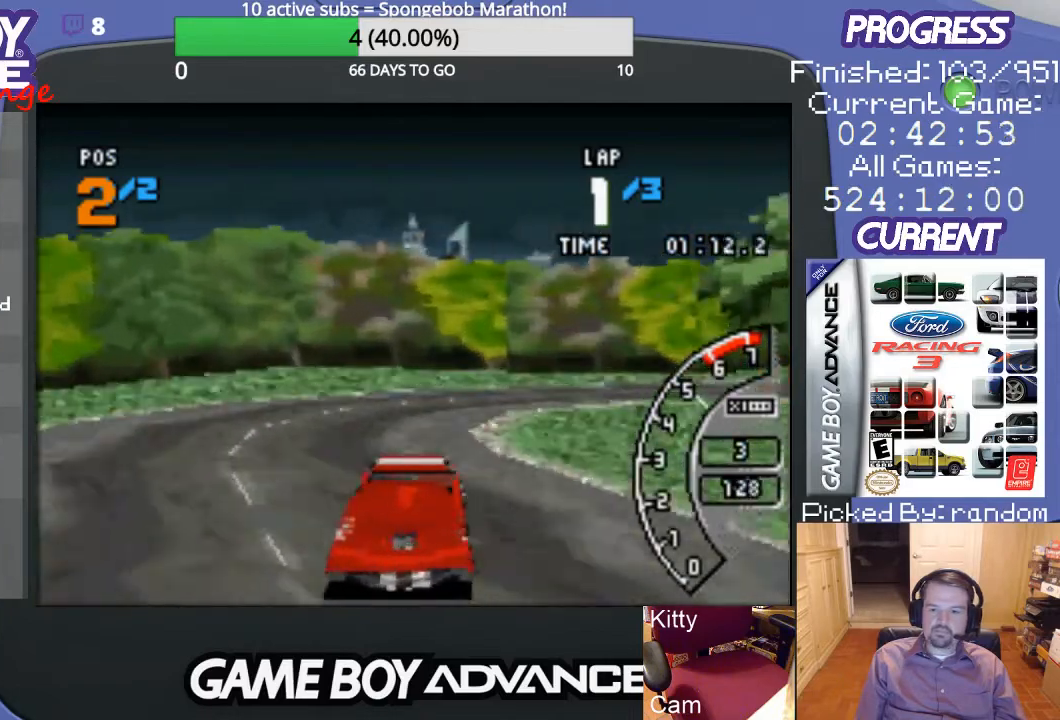
{"buttons": ["DPAD_RIGHT"], "events": [[33, "DPAD_UP", "down"], [100, "B", "down"], [133, "A", "up"], [433, "DPAD_UP", "up"], [467, "B", "up"]]}
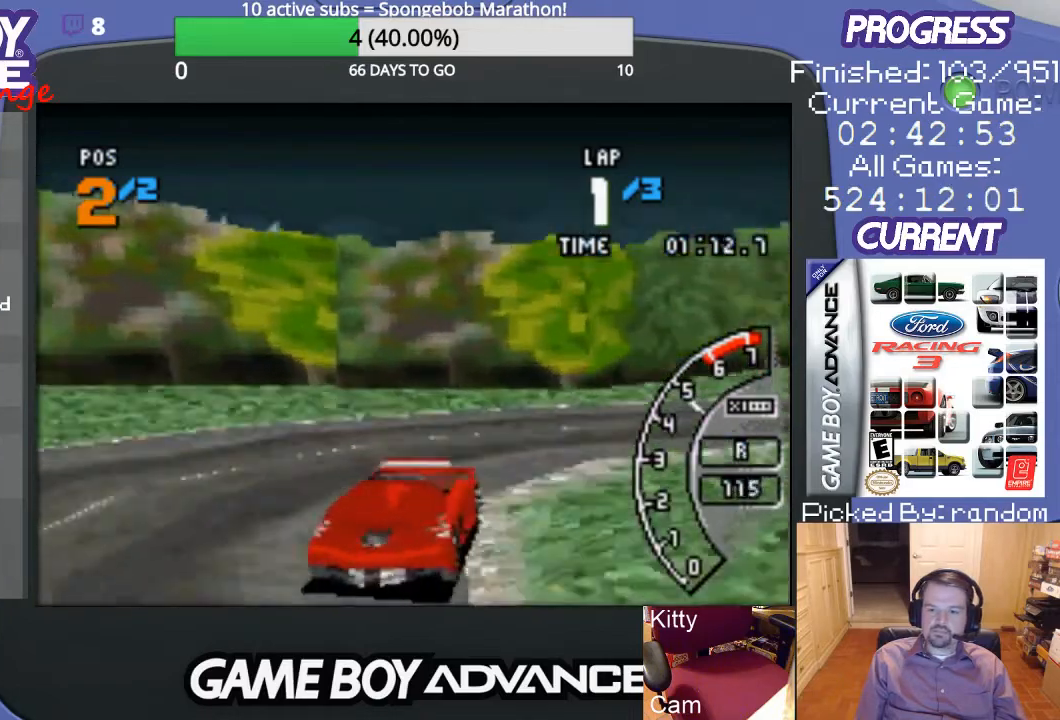
{"buttons": ["DPAD_RIGHT"], "events": []}
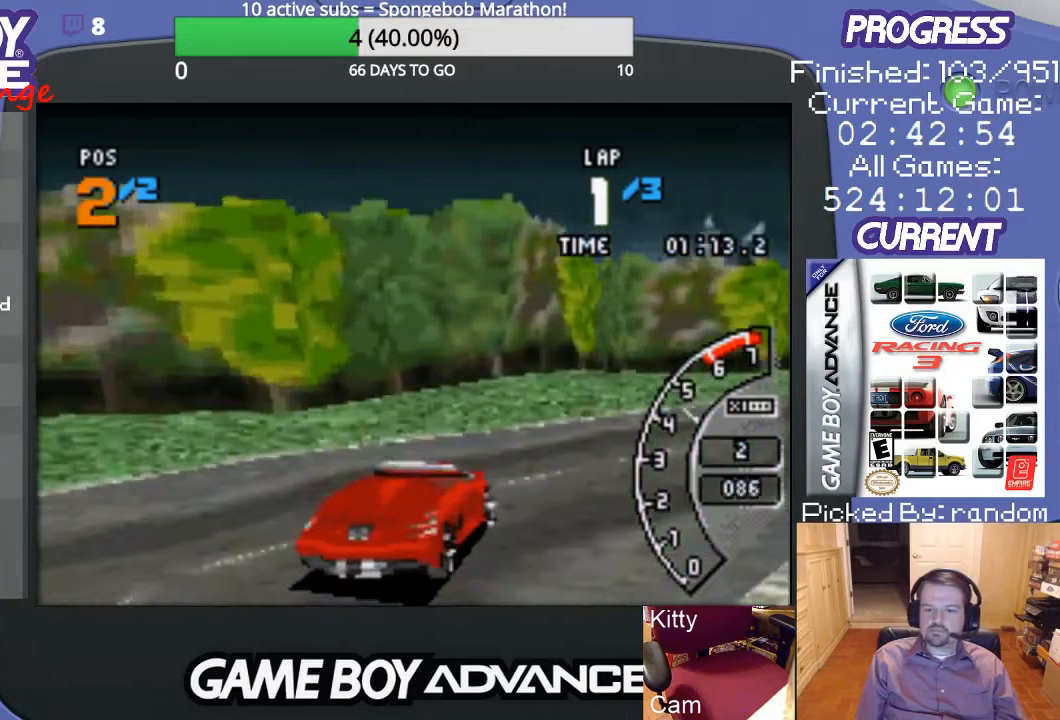
{"buttons": ["A", "DPAD_RIGHT"], "events": [[167, "A", "down"]]}
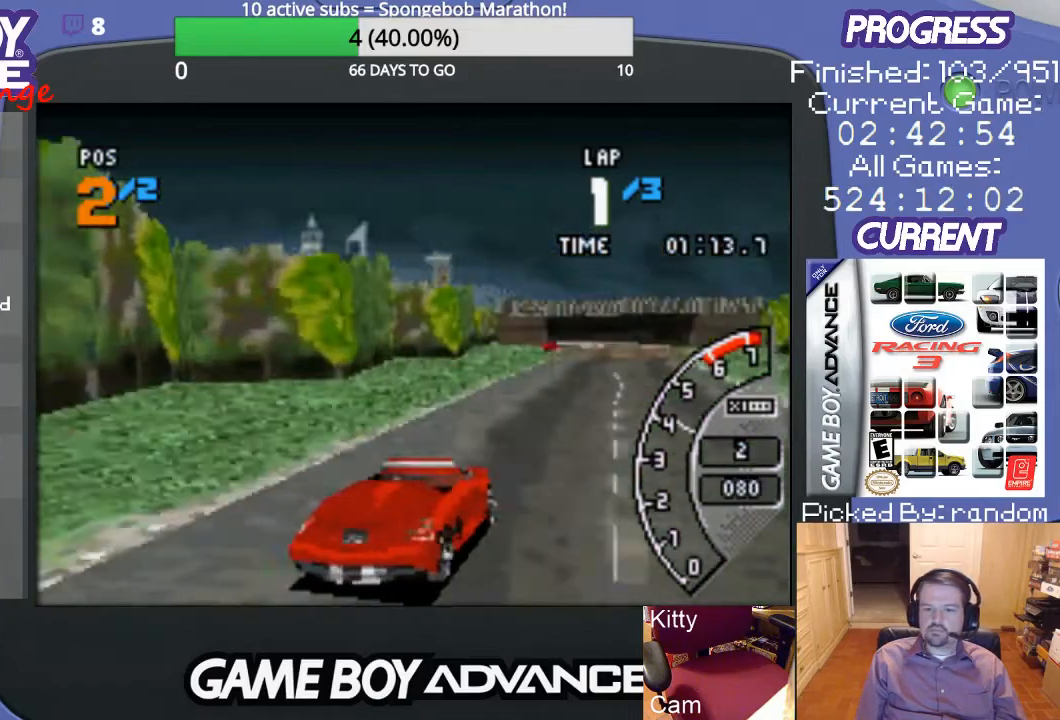
{"buttons": ["A", "DPAD_LEFT"], "events": [[33, "DPAD_RIGHT", "up"], [167, "DPAD_LEFT", "down"]]}
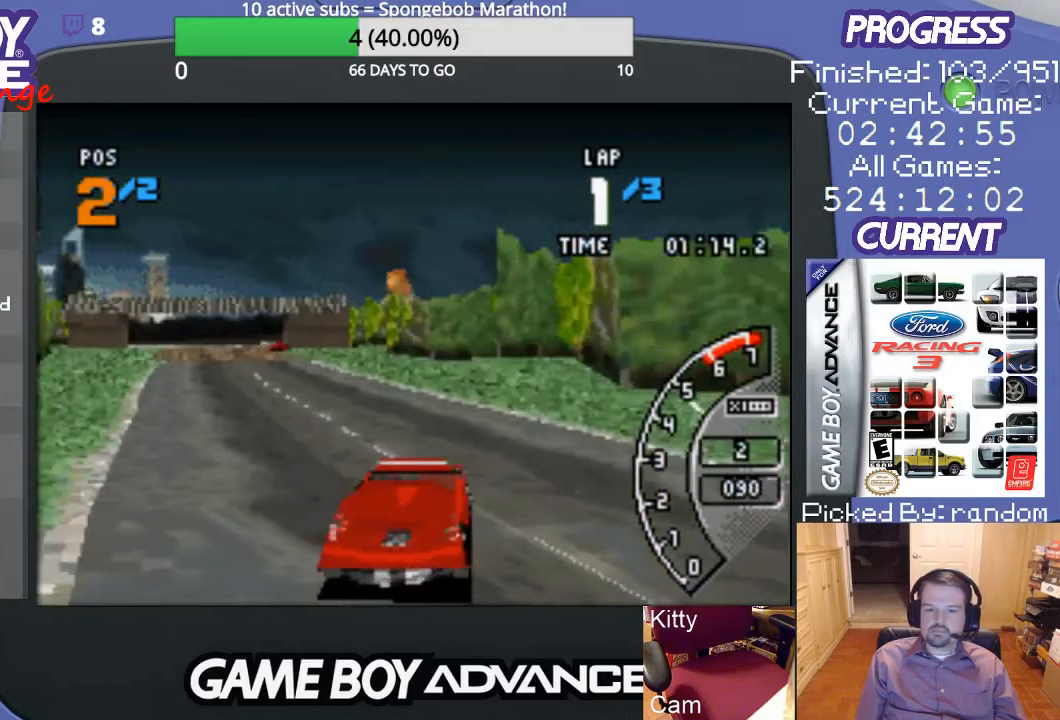
{"buttons": ["A", "DPAD_LEFT"], "events": [[67, "DPAD_LEFT", "up"], [333, "DPAD_LEFT", "down"]]}
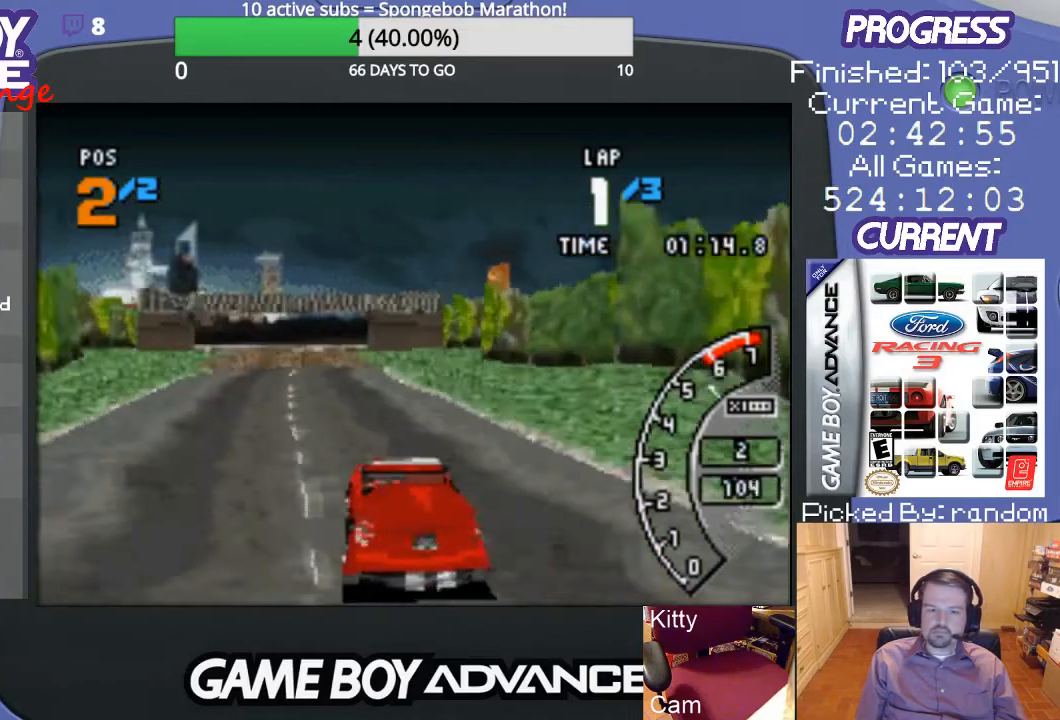
{"buttons": ["A"], "events": [[67, "DPAD_LEFT", "up"]]}
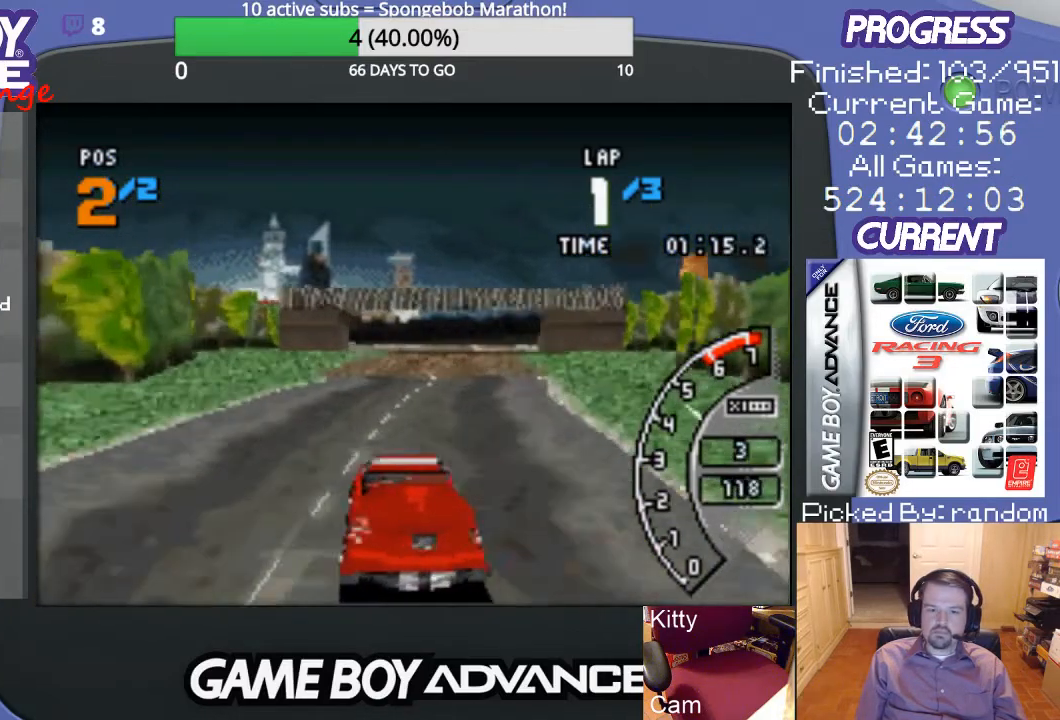
{"buttons": ["A"], "events": [[33, "DPAD_RIGHT", "down"], [200, "DPAD_RIGHT", "up"]]}
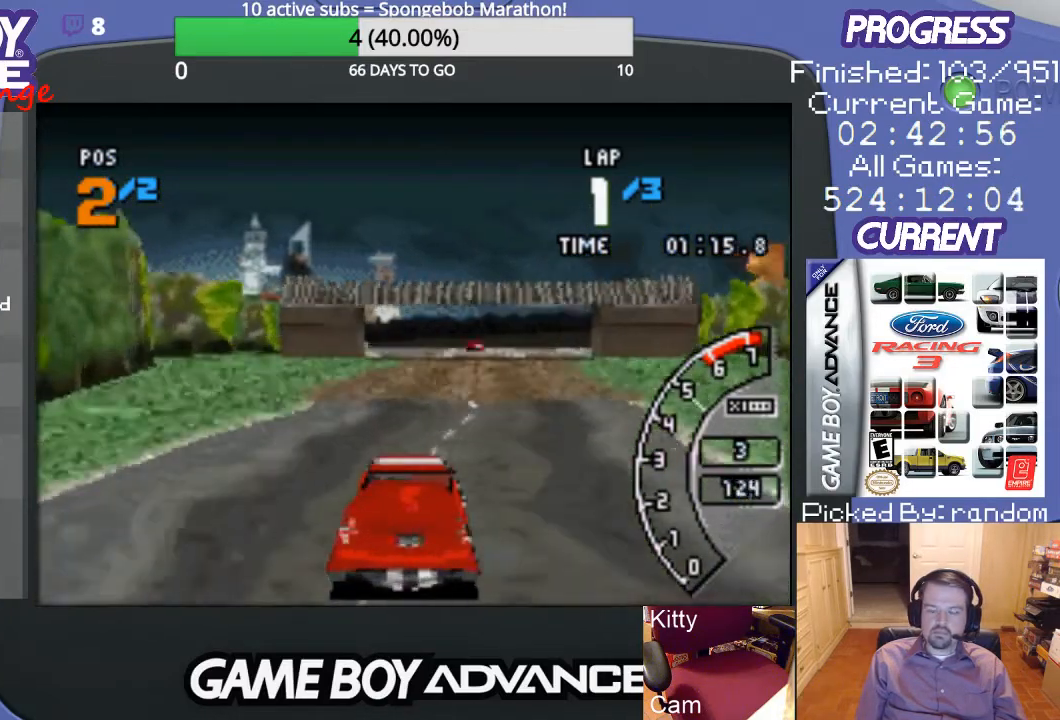
{"buttons": ["A", "DPAD_RIGHT"], "events": [[500, "DPAD_RIGHT", "down"]]}
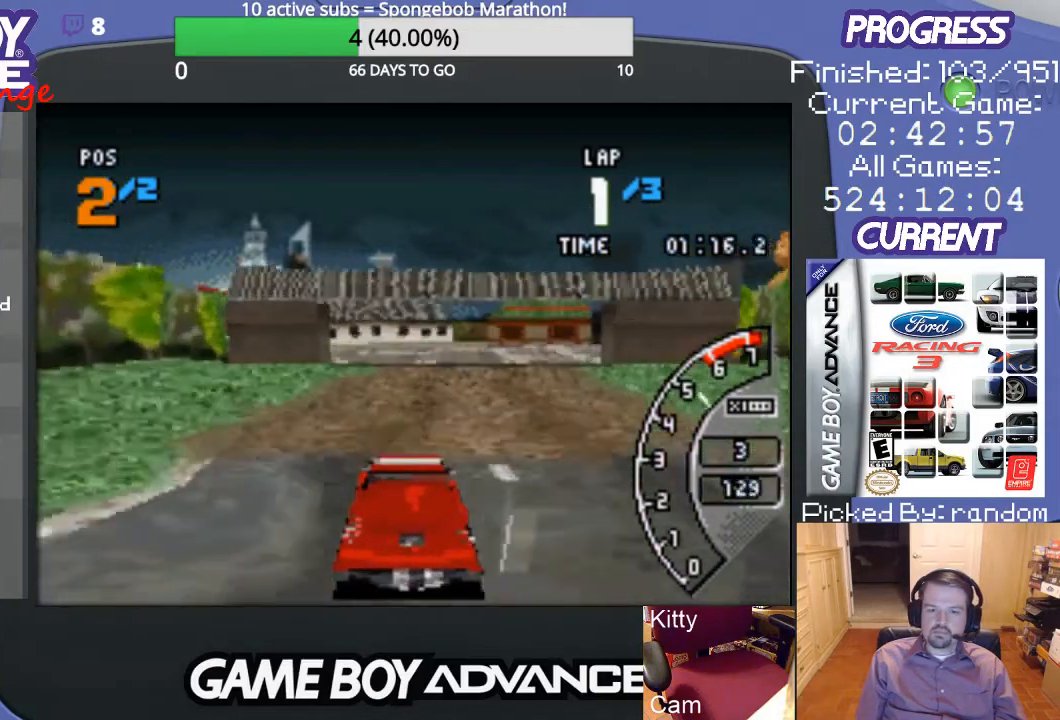
{"buttons": ["A"], "events": [[200, "DPAD_RIGHT", "up"]]}
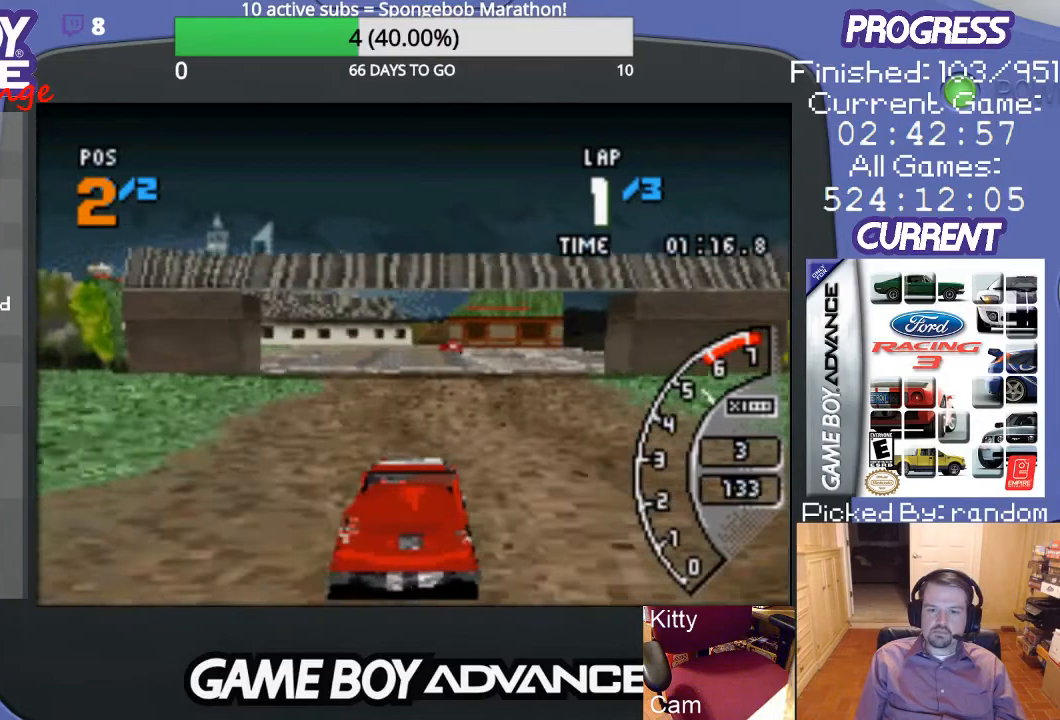
{"buttons": ["A"], "events": []}
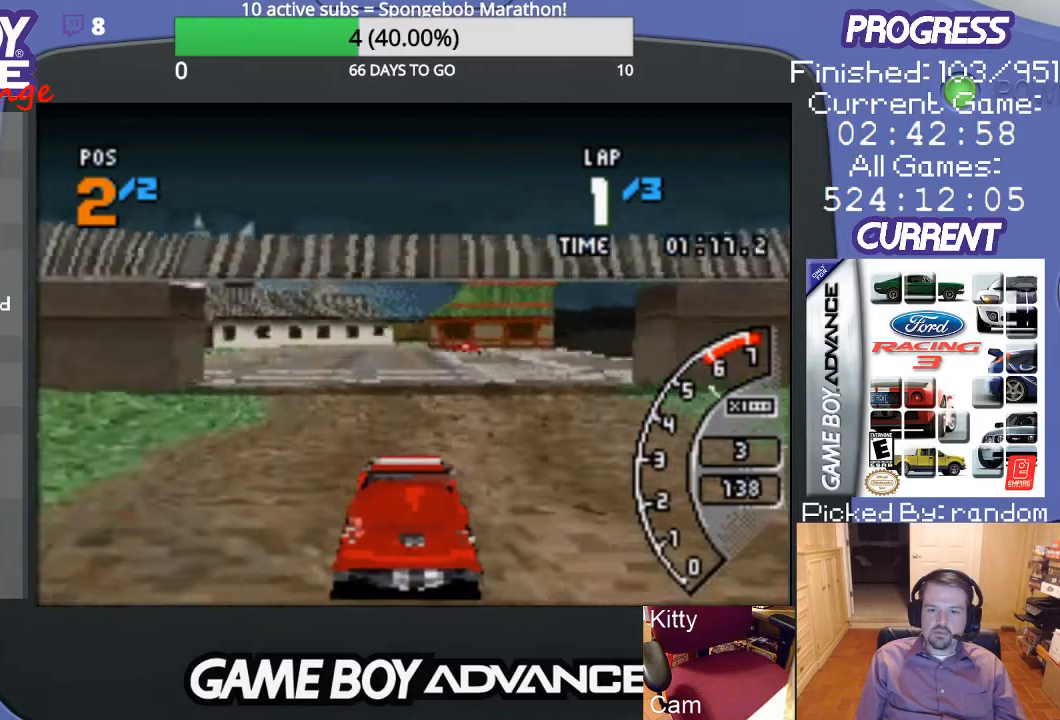
{"buttons": ["A", "DPAD_RIGHT"], "events": [[67, "DPAD_RIGHT", "down"], [233, "DPAD_RIGHT", "up"], [333, "DPAD_RIGHT", "down"]]}
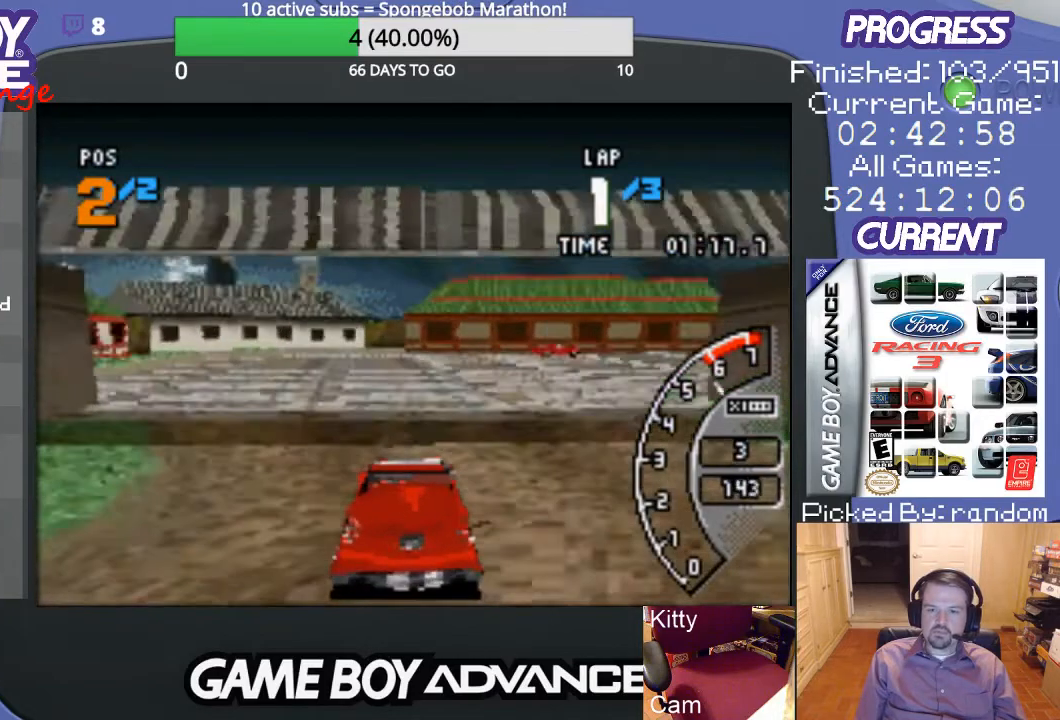
{"buttons": ["A", "DPAD_RIGHT"], "events": [[100, "DPAD_RIGHT", "up"], [267, "DPAD_RIGHT", "down"]]}
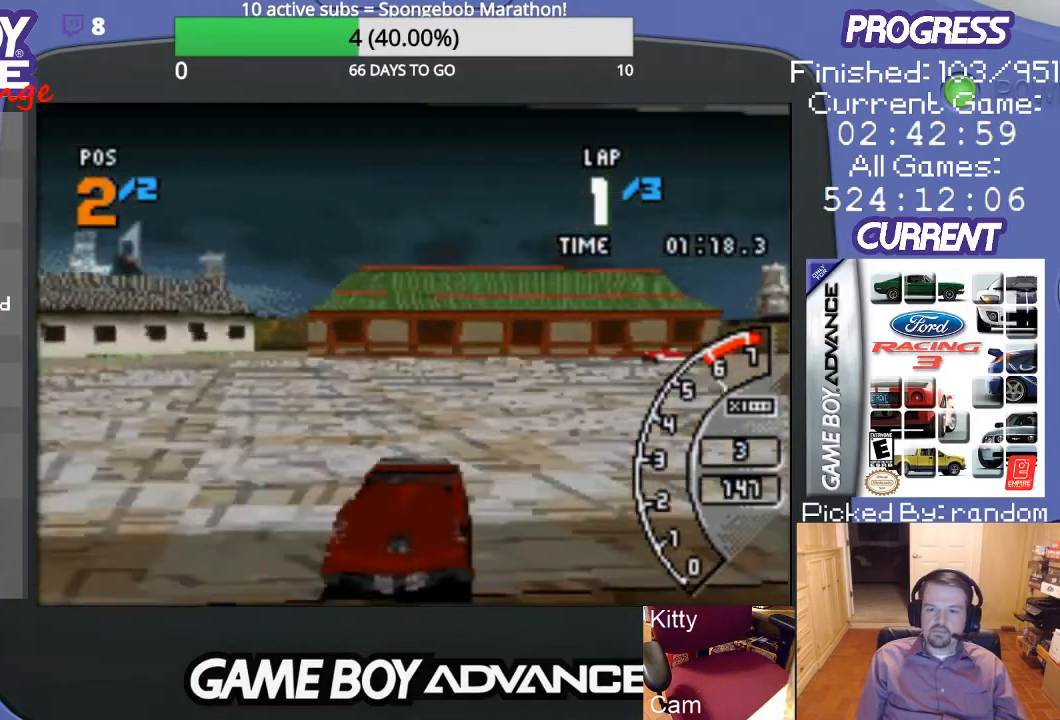
{"buttons": ["A", "DPAD_RIGHT"], "events": [[167, "DPAD_RIGHT", "up"], [300, "DPAD_RIGHT", "down"]]}
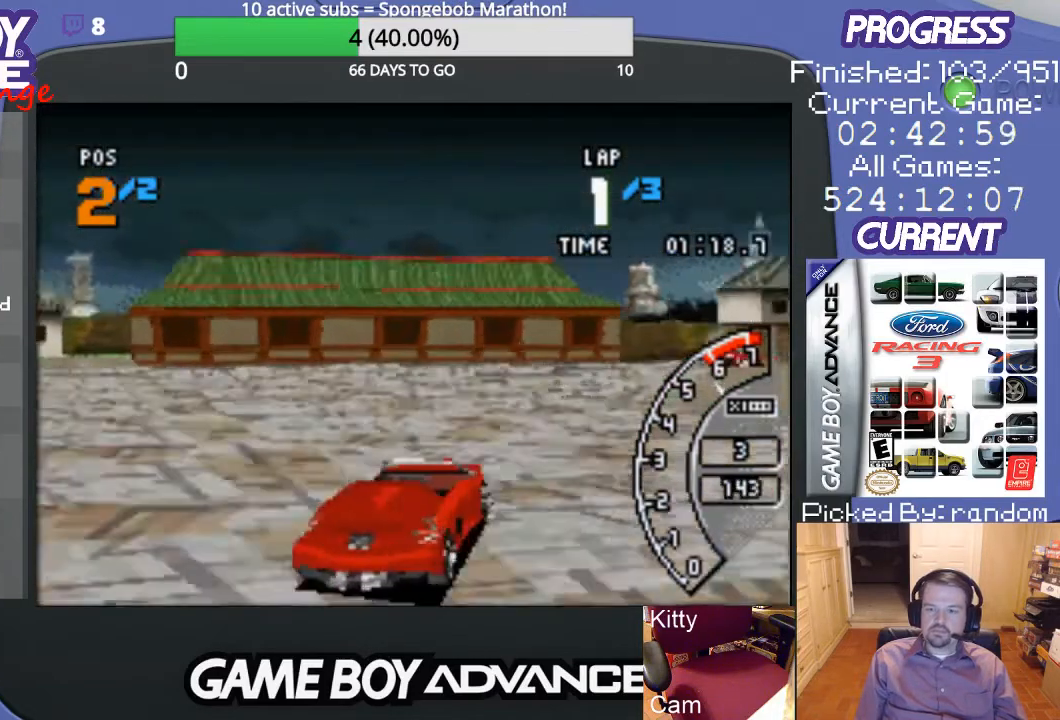
{"buttons": ["A"], "events": [[300, "DPAD_RIGHT", "up"]]}
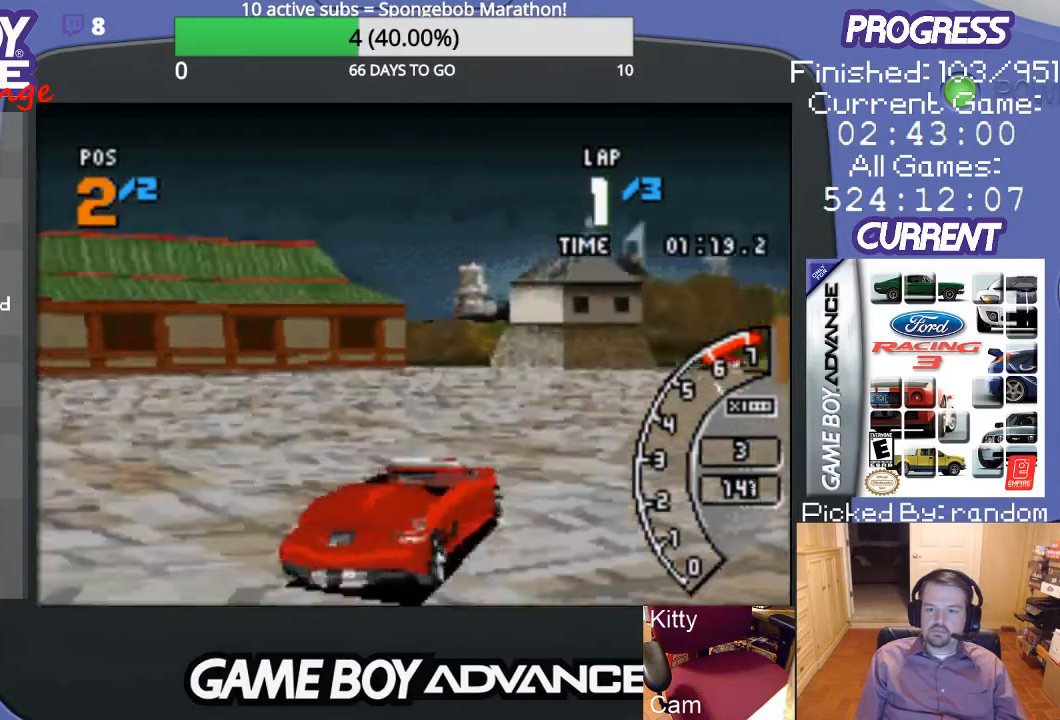
{"buttons": ["A", "DPAD_RIGHT"], "events": [[33, "DPAD_RIGHT", "down"], [133, "DPAD_RIGHT", "up"], [233, "DPAD_RIGHT", "down"]]}